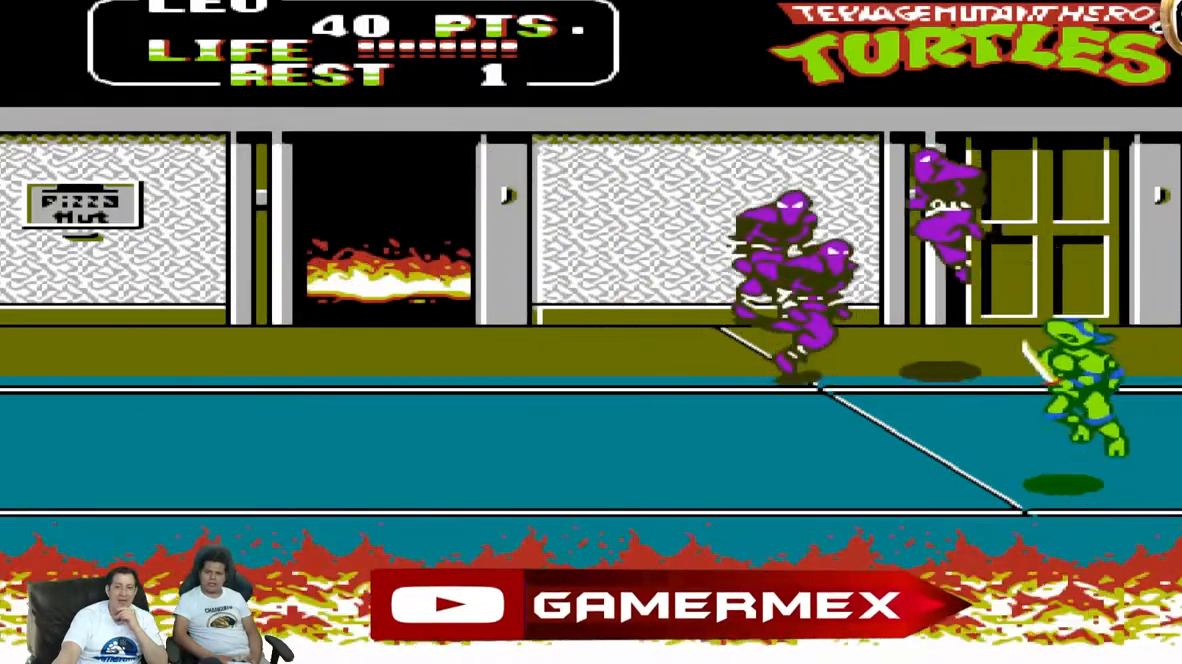
Gameplay with a controller (Nintendo layout); each line is a JSON object with the inputs held at the frame after it (dt_ms = milliseconds from this image to that frame). "events" lists button and stick changes between this image and that frame as [ms after this image, input, new state], when the widget could be followed in between. Not read: L3 R3 X Y.
{"dt_ms": 1000, "buttons": ["B", "DPAD_LEFT"]}
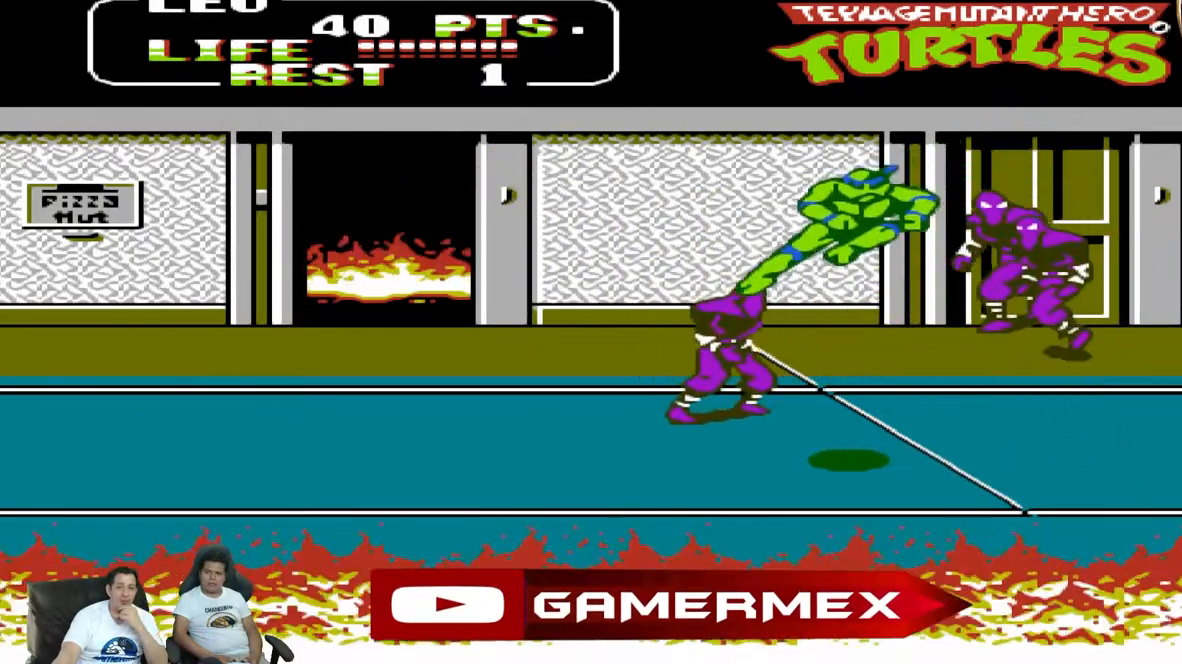
{"dt_ms": 500, "buttons": ["A", "DPAD_LEFT"], "events": [[133, "B", "up"], [450, "A", "down"]]}
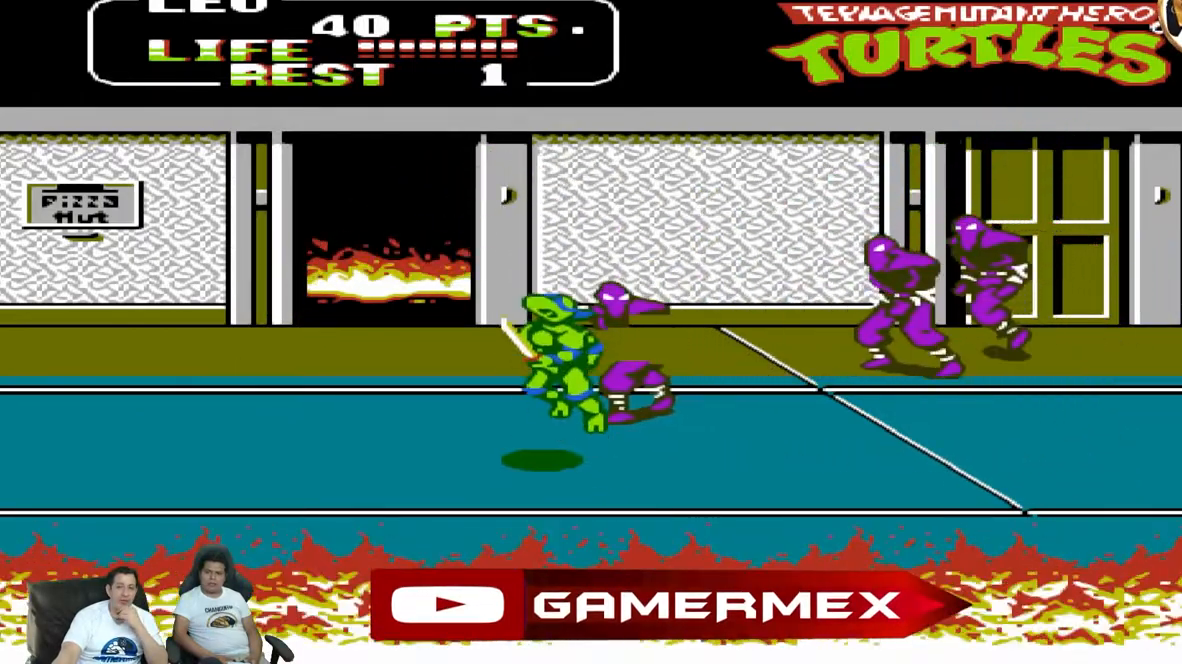
{"dt_ms": 500, "buttons": ["DPAD_UP", "DPAD_RIGHT"], "events": [[67, "B", "down"], [133, "A", "up"], [133, "B", "up"], [450, "DPAD_LEFT", "up"], [500, "DPAD_RIGHT", "down"], [500, "DPAD_UP", "down"]]}
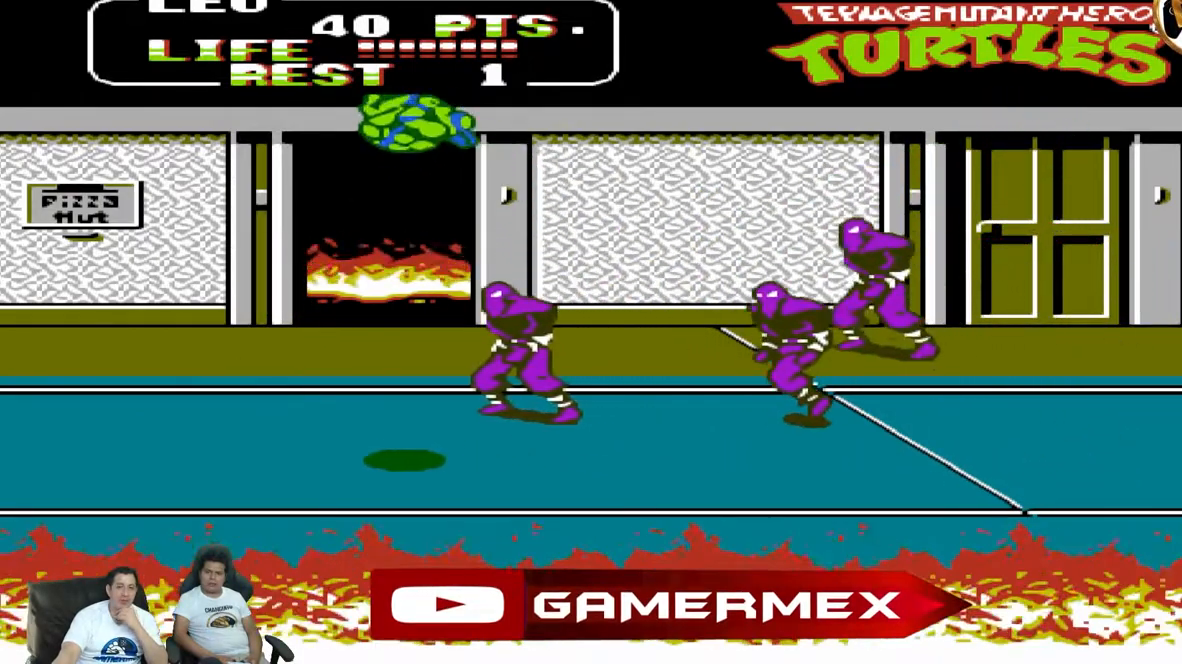
{"dt_ms": 500, "buttons": ["DPAD_UP", "DPAD_RIGHT"], "events": [[300, "B", "down"], [433, "B", "up"]]}
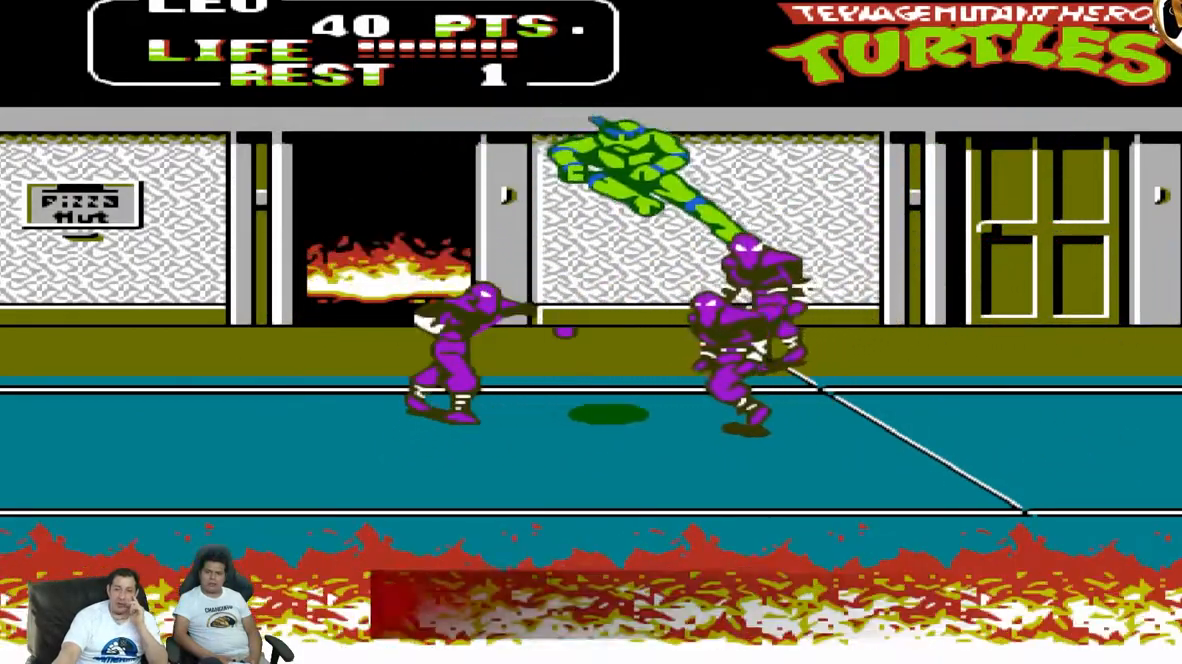
{"dt_ms": 500, "buttons": ["DPAD_RIGHT"], "events": [[133, "DPAD_RIGHT", "up"], [133, "DPAD_UP", "up"], [367, "DPAD_RIGHT", "down"], [367, "DPAD_UP", "down"], [400, "DPAD_UP", "up"]]}
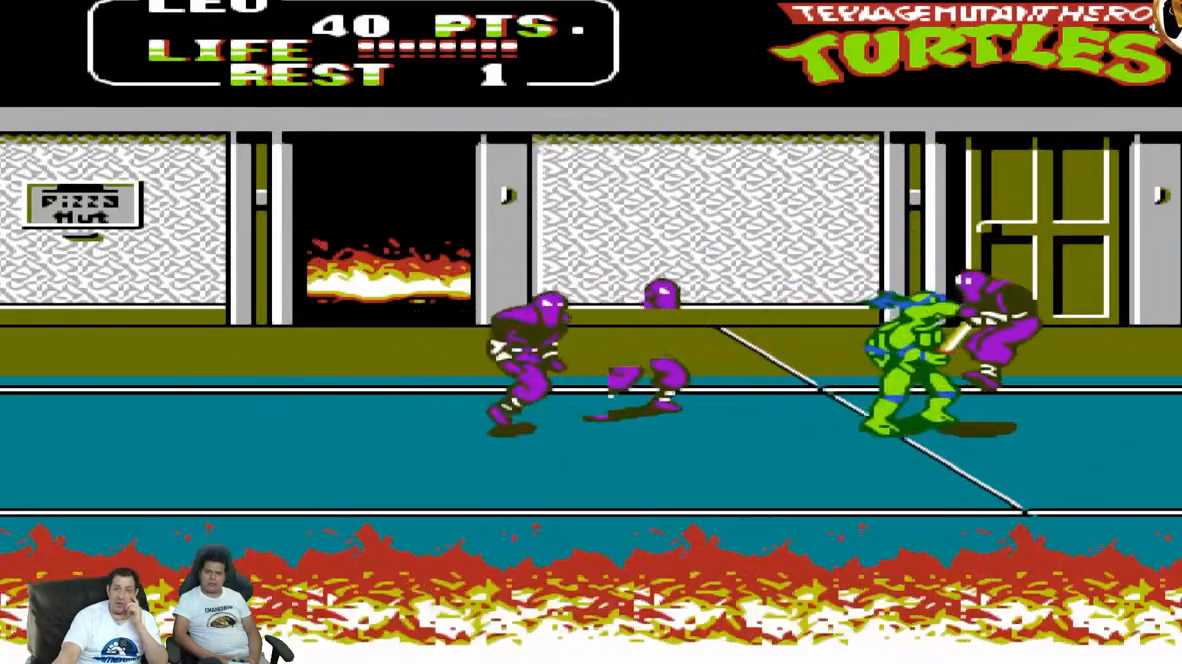
{"dt_ms": 500, "buttons": ["DPAD_LEFT"], "events": [[33, "A", "down"], [100, "A", "up"], [167, "DPAD_UP", "down"], [233, "DPAD_LEFT", "down"], [233, "DPAD_RIGHT", "up"], [233, "DPAD_UP", "up"]]}
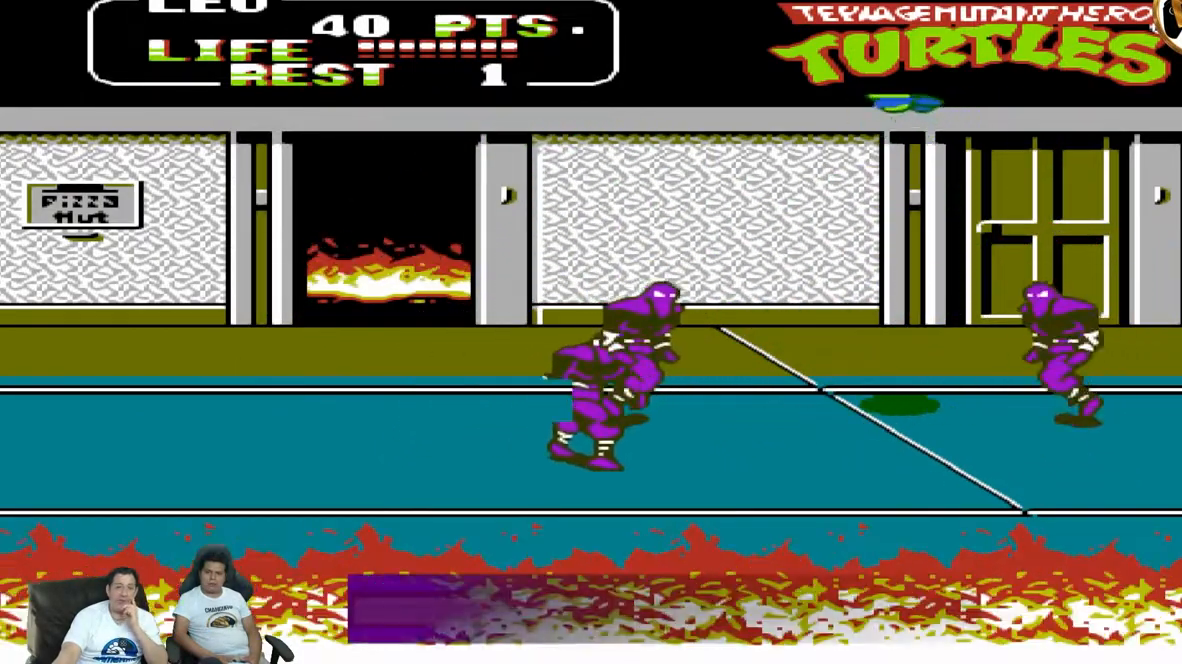
{"dt_ms": 500, "buttons": ["DPAD_LEFT"], "events": [[67, "B", "down"], [117, "B", "up"]]}
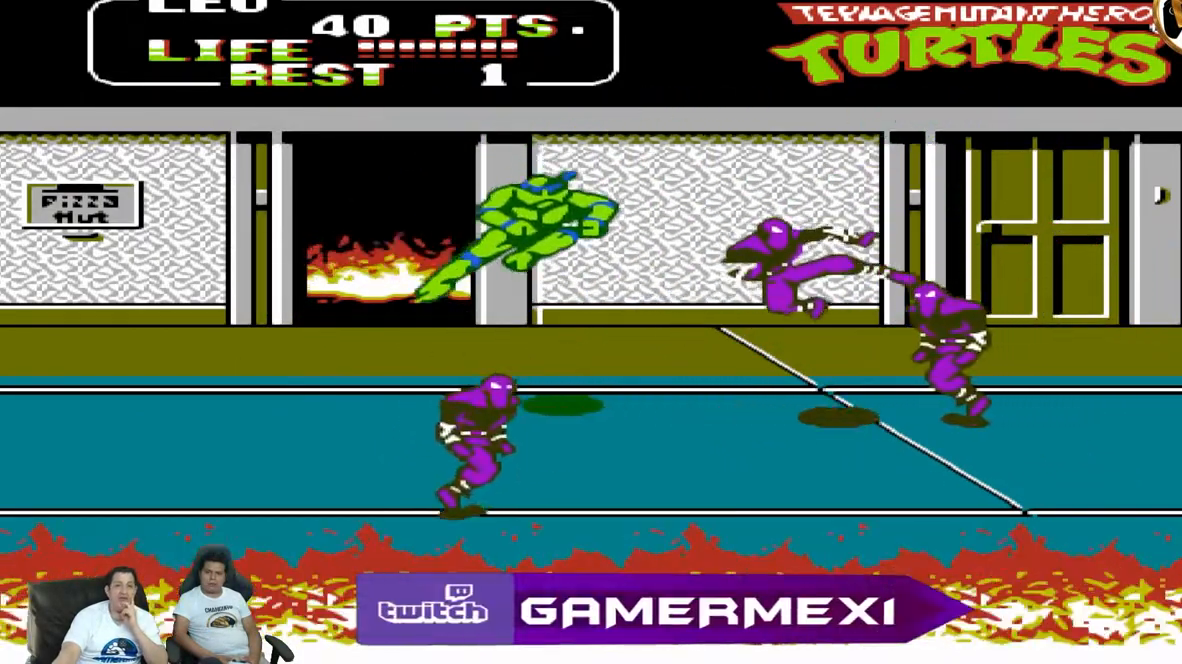
{"dt_ms": 500, "buttons": ["A", "DPAD_LEFT"], "events": [[317, "A", "down"]]}
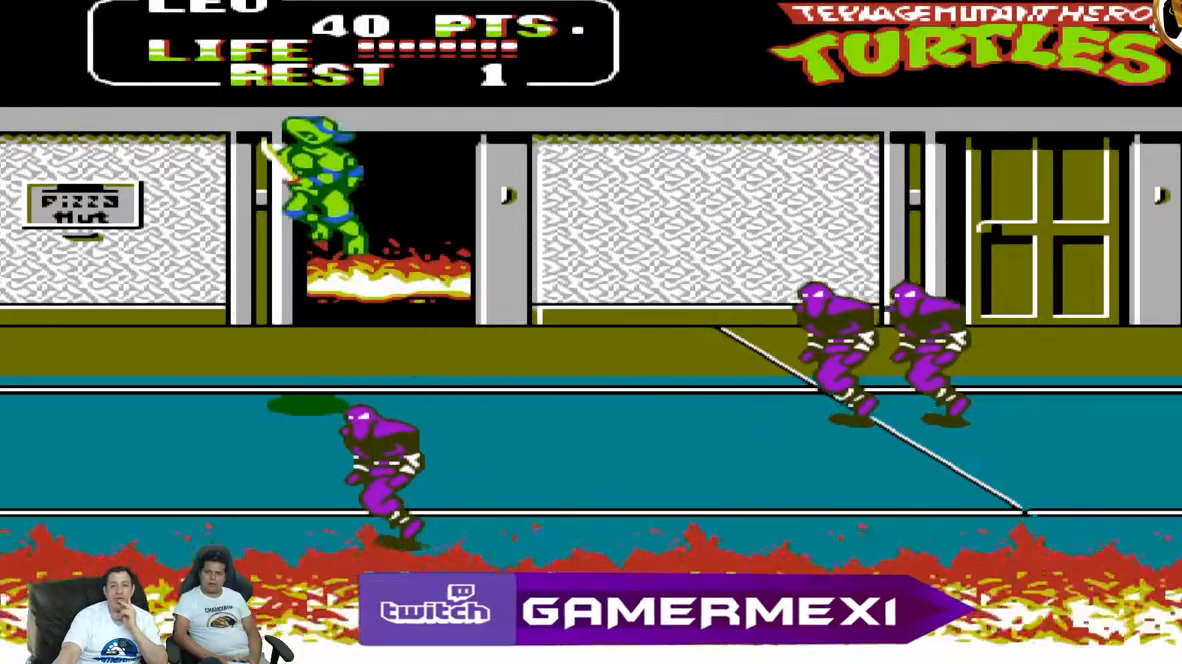
{"dt_ms": 500, "buttons": ["DPAD_UP", "DPAD_RIGHT"], "events": [[150, "A", "up"], [150, "DPAD_LEFT", "up"], [150, "DPAD_RIGHT", "down"], [200, "DPAD_UP", "down"], [217, "B", "down"], [333, "B", "up"]]}
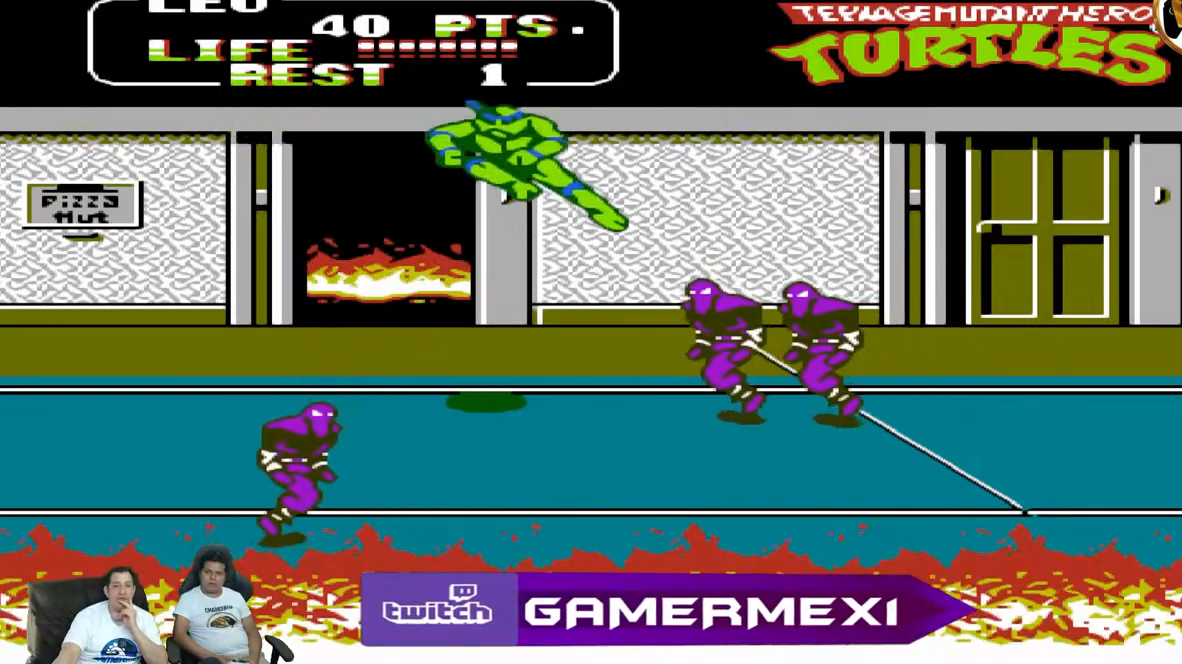
{"dt_ms": 500, "buttons": ["A", "DPAD_DOWN", "DPAD_LEFT"], "events": [[333, "DPAD_UP", "up"], [433, "A", "down"], [433, "DPAD_DOWN", "down"], [433, "DPAD_RIGHT", "up"], [450, "DPAD_LEFT", "down"]]}
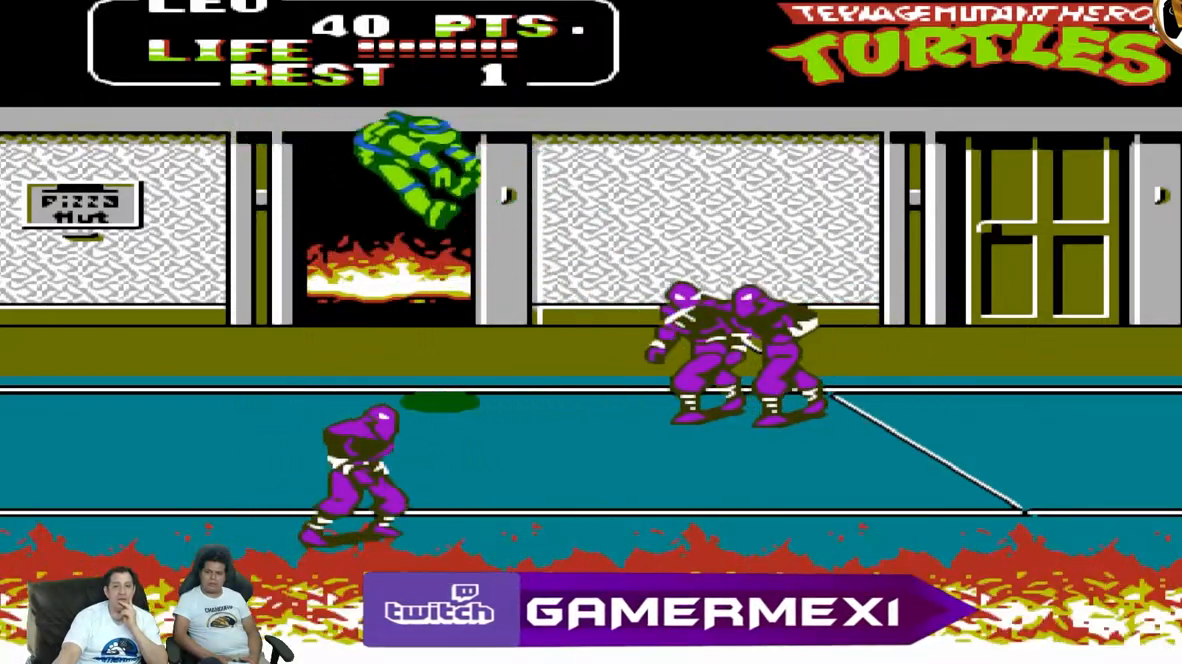
{"dt_ms": 500, "buttons": [], "events": [[167, "A", "up"], [250, "DPAD_DOWN", "up"], [267, "DPAD_LEFT", "up"]]}
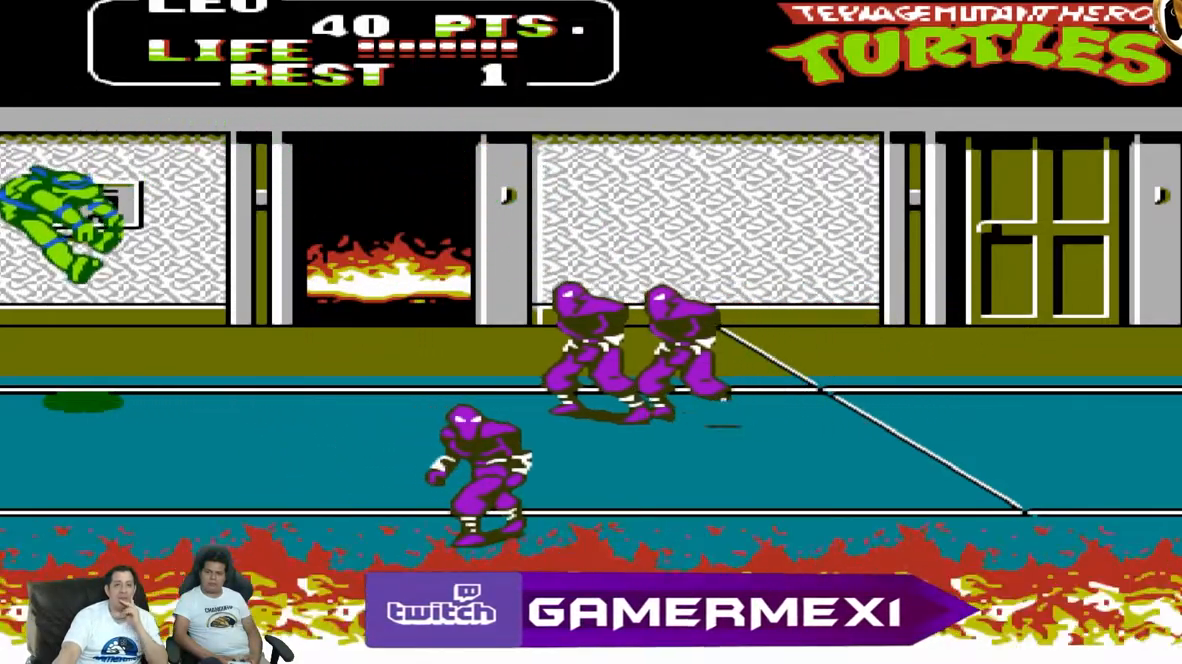
{"dt_ms": 500, "buttons": ["DPAD_UP", "DPAD_RIGHT"], "events": [[117, "DPAD_RIGHT", "down"], [117, "DPAD_UP", "down"]]}
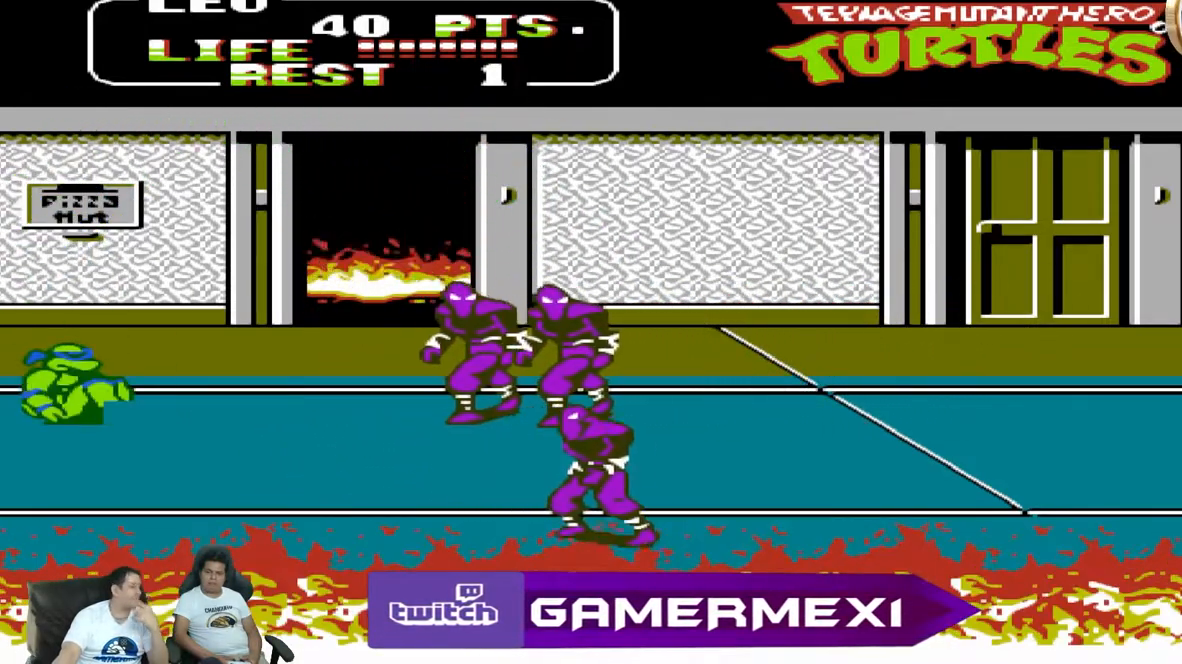
{"dt_ms": 1000, "buttons": ["DPAD_DOWN"]}
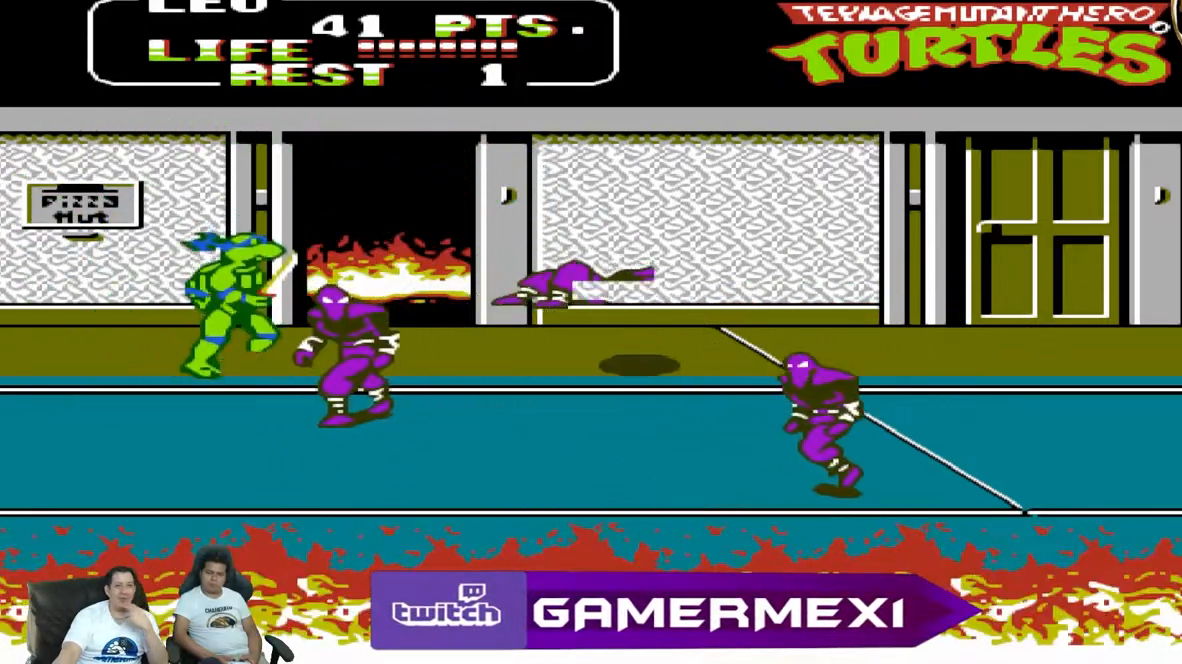
{"dt_ms": 500, "buttons": ["DPAD_UP", "DPAD_RIGHT"], "events": [[100, "DPAD_LEFT", "down"], [267, "A", "down"], [267, "DPAD_DOWN", "up"], [267, "DPAD_LEFT", "up"], [267, "DPAD_RIGHT", "down"], [267, "DPAD_UP", "down"], [417, "A", "up"]]}
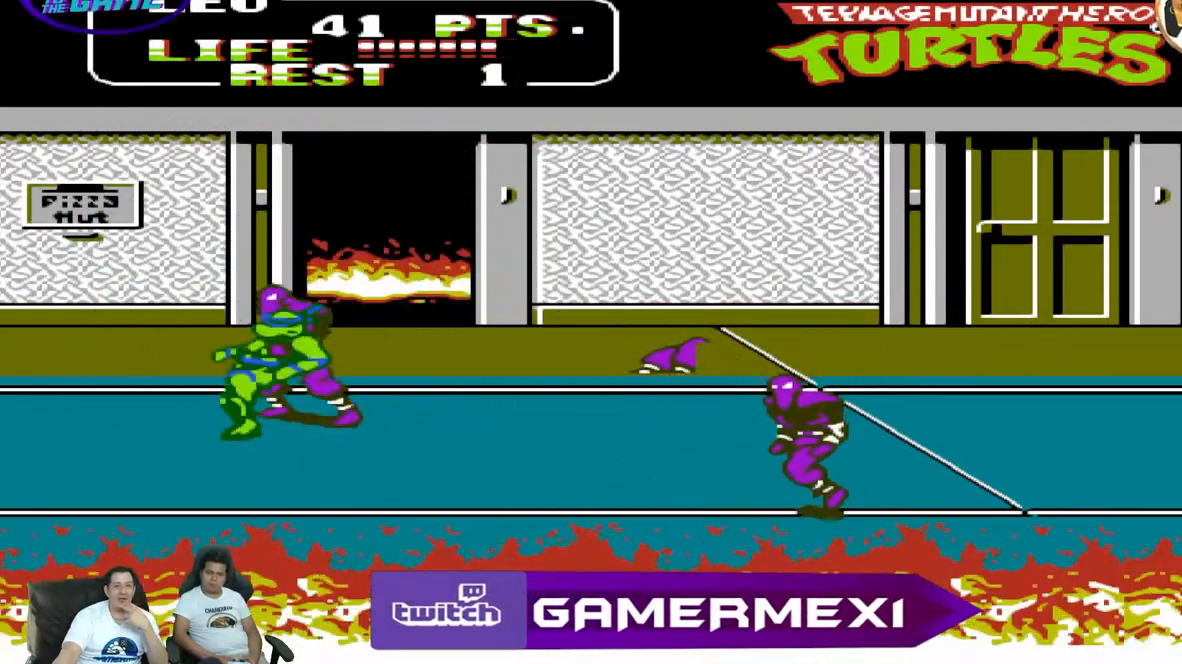
{"dt_ms": 500, "buttons": ["A", "DPAD_UP", "DPAD_RIGHT"]}
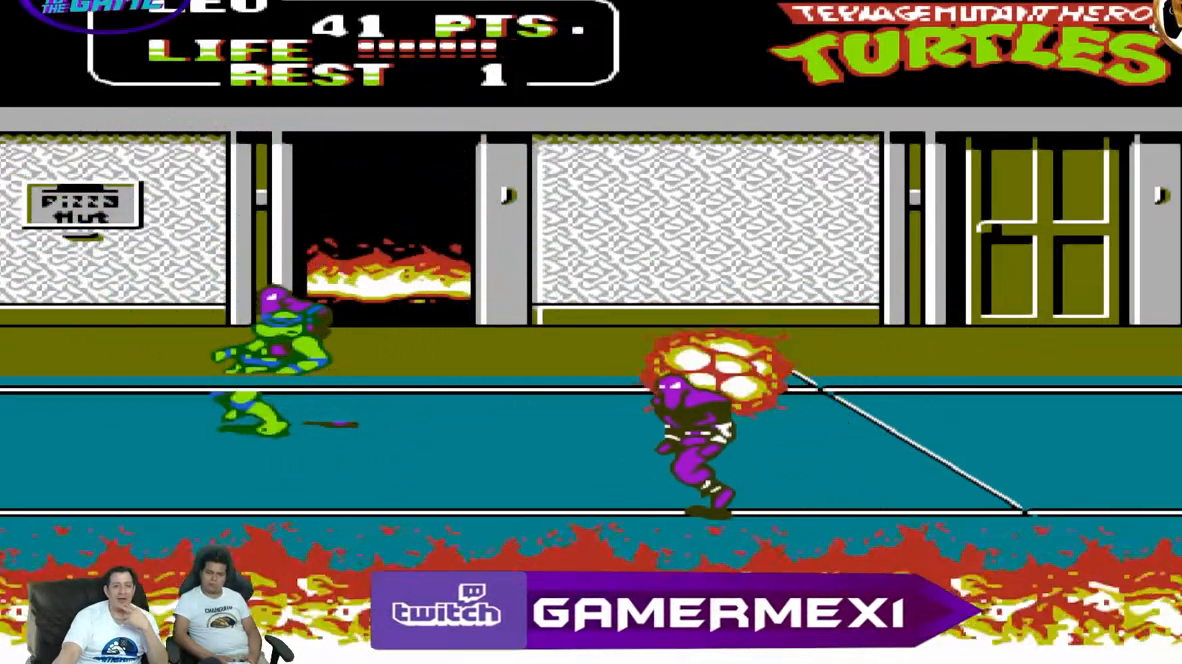
{"dt_ms": 500, "buttons": ["DPAD_UP", "DPAD_RIGHT"]}
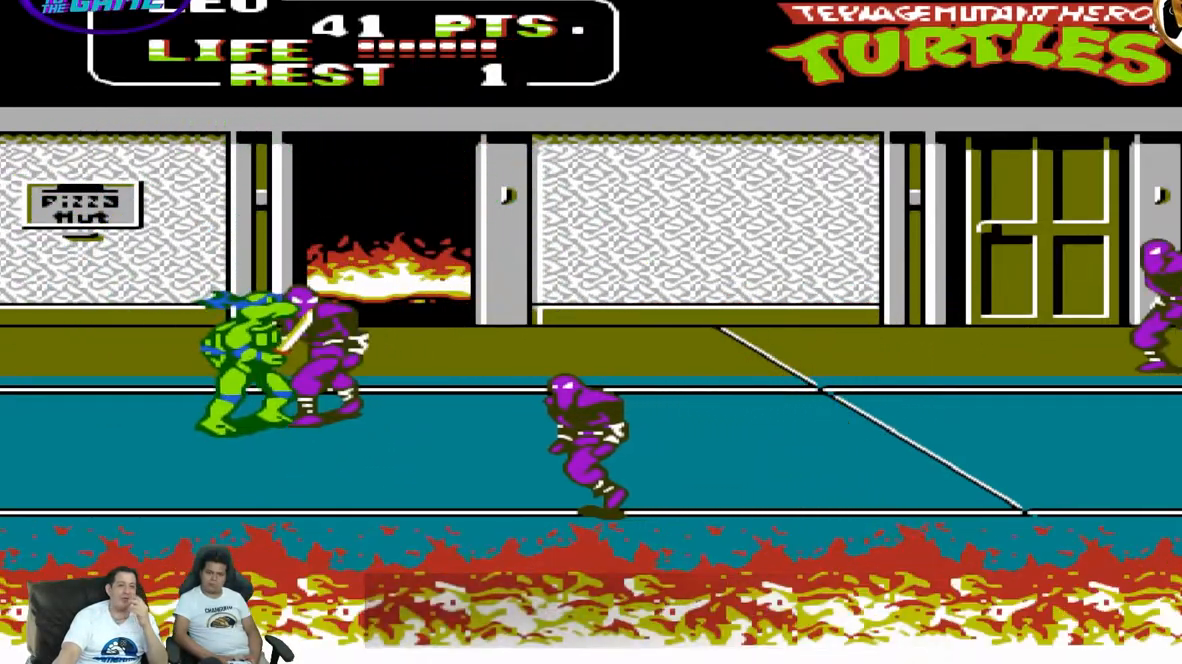
{"dt_ms": 500, "buttons": ["DPAD_UP", "DPAD_RIGHT"]}
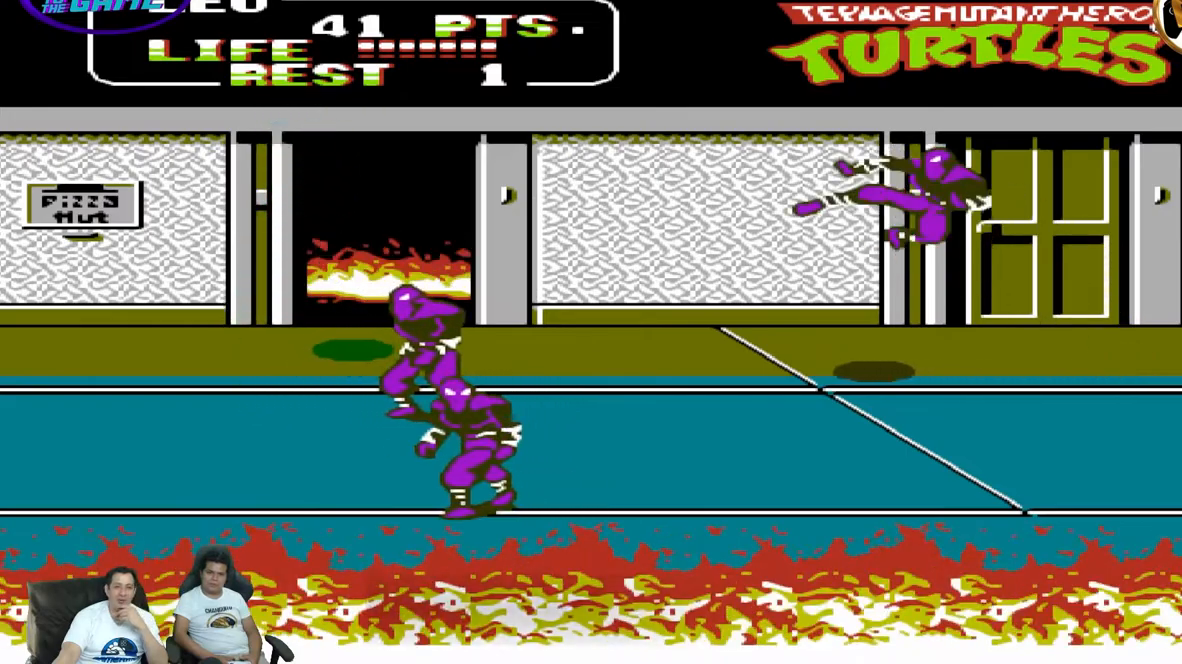
{"dt_ms": 500, "buttons": ["DPAD_UP", "DPAD_RIGHT"], "events": [[33, "B", "down"], [117, "B", "up"]]}
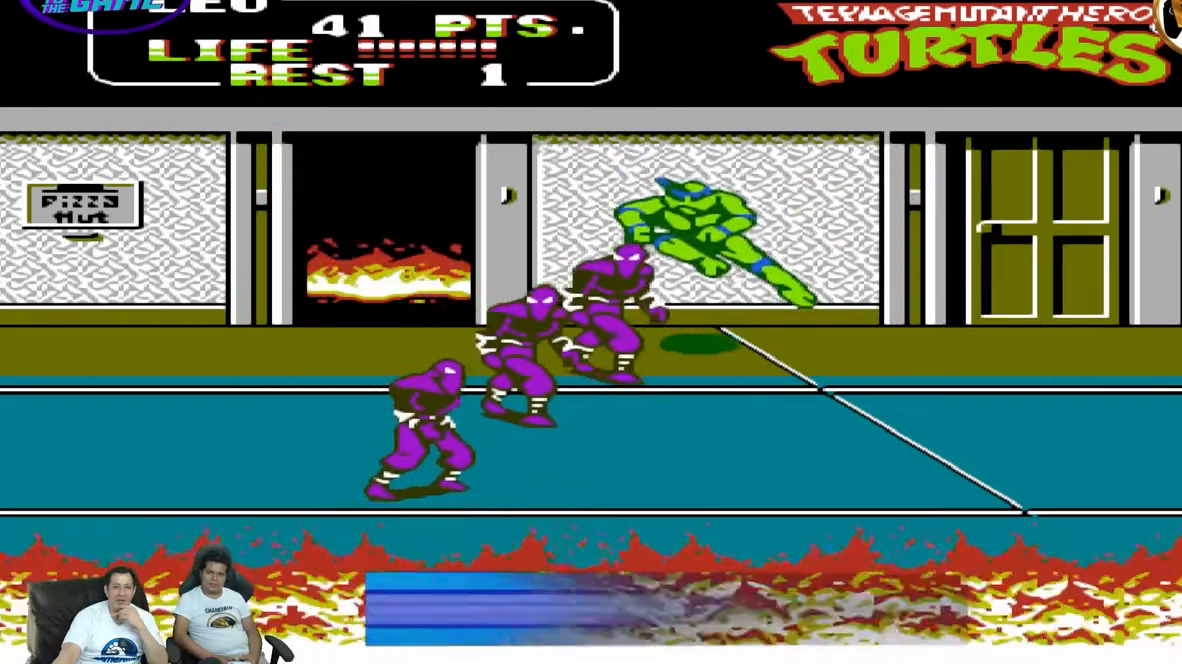
{"dt_ms": 500, "buttons": ["DPAD_RIGHT"], "events": [[33, "B", "down"], [117, "B", "up"], [300, "A", "down"], [400, "DPAD_UP", "up"], [417, "A", "up"]]}
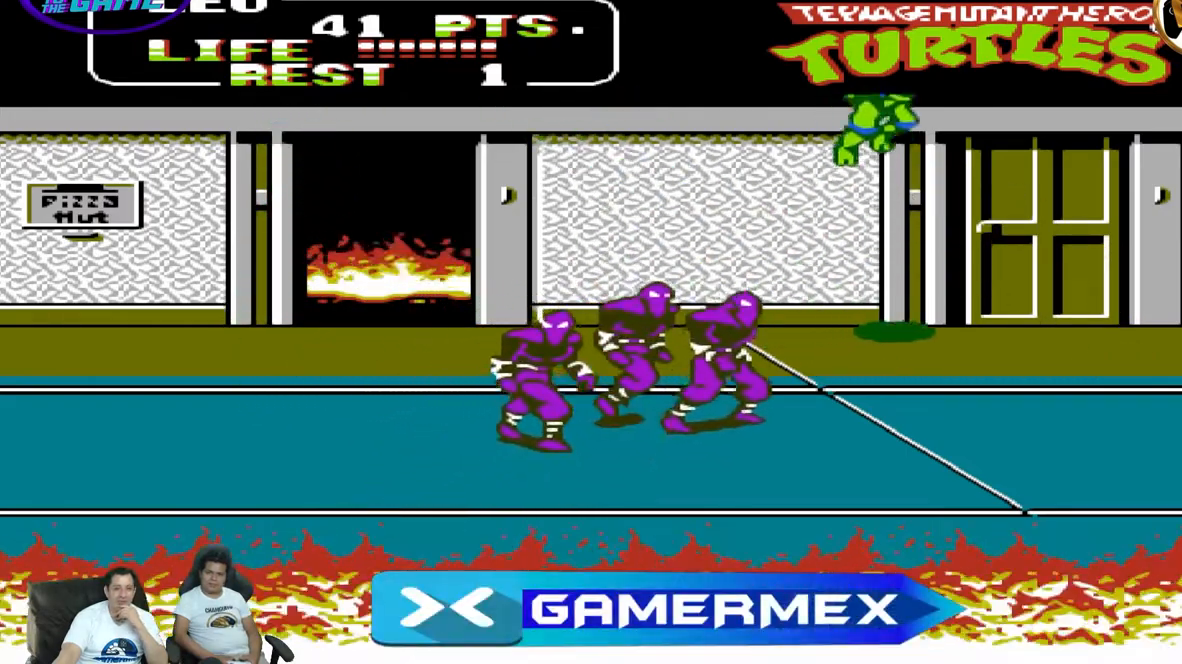
{"dt_ms": 500, "buttons": ["DPAD_DOWN", "DPAD_LEFT"], "events": [[200, "DPAD_DOWN", "down"], [200, "DPAD_RIGHT", "up"], [417, "DPAD_LEFT", "down"]]}
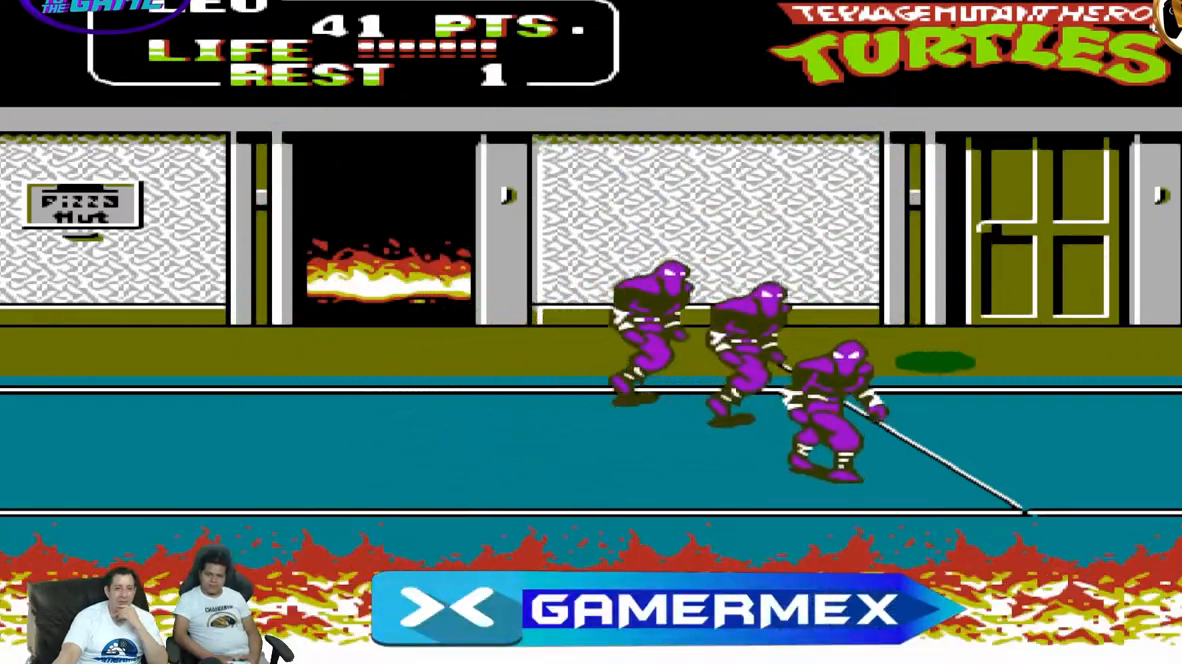
{"dt_ms": 500, "buttons": ["DPAD_DOWN", "DPAD_LEFT"], "events": []}
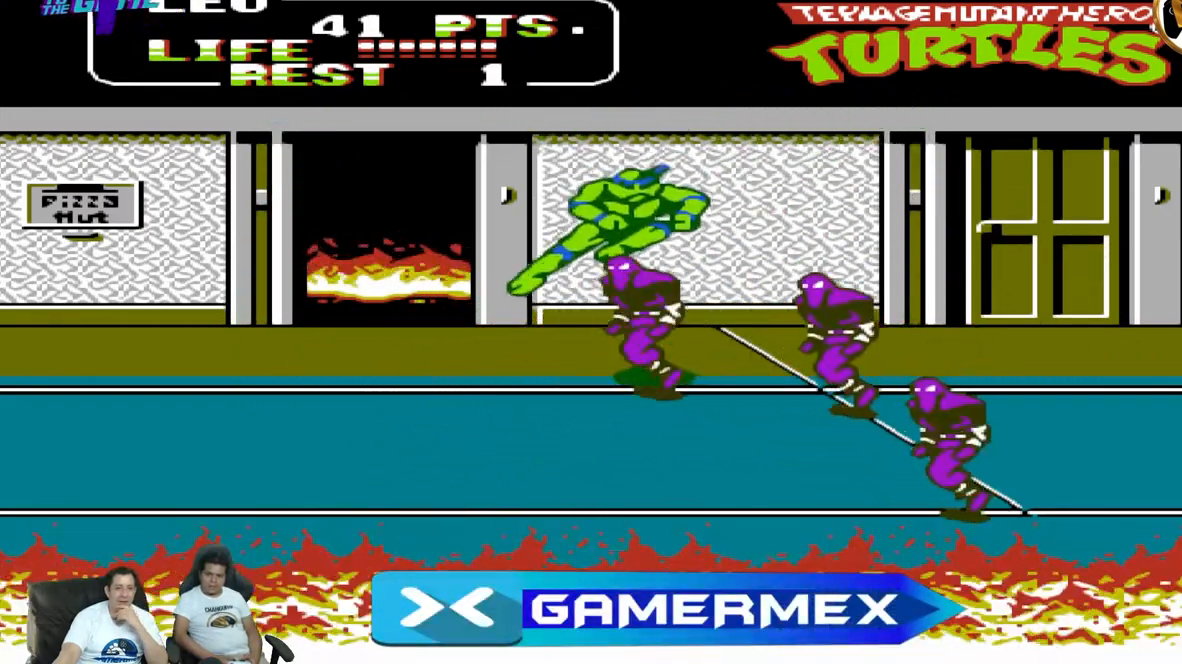
{"dt_ms": 500, "buttons": ["DPAD_DOWN", "DPAD_LEFT"], "events": [[300, "A", "down"], [500, "A", "up"]]}
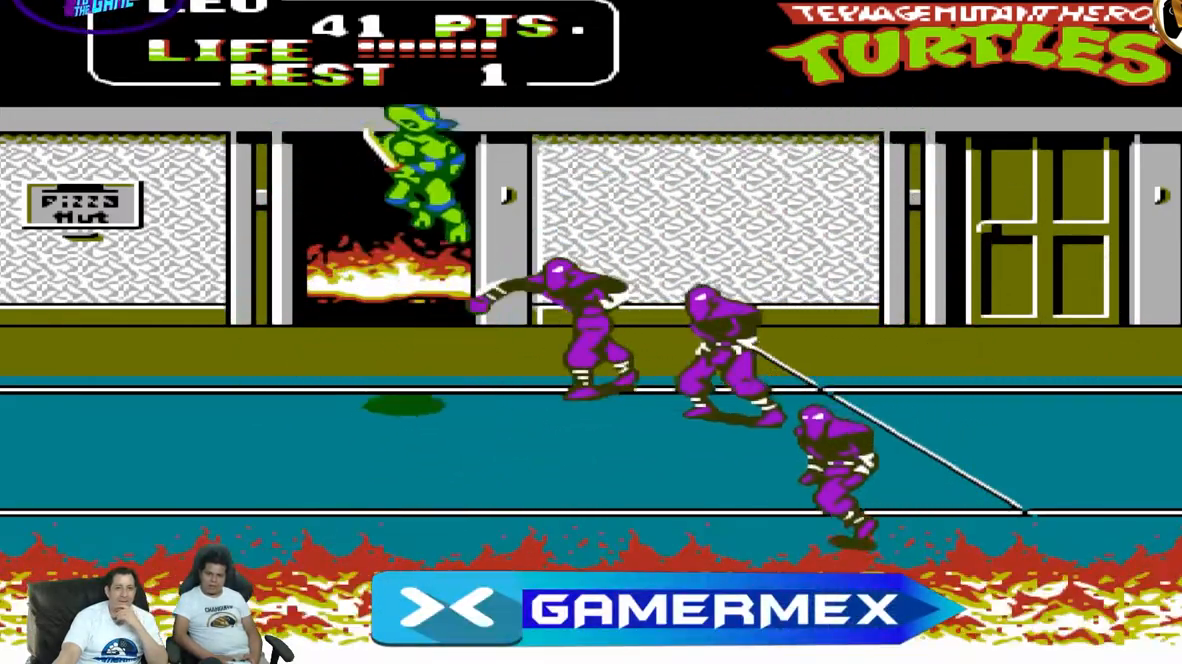
{"dt_ms": 500, "buttons": ["DPAD_DOWN", "DPAD_LEFT"], "events": []}
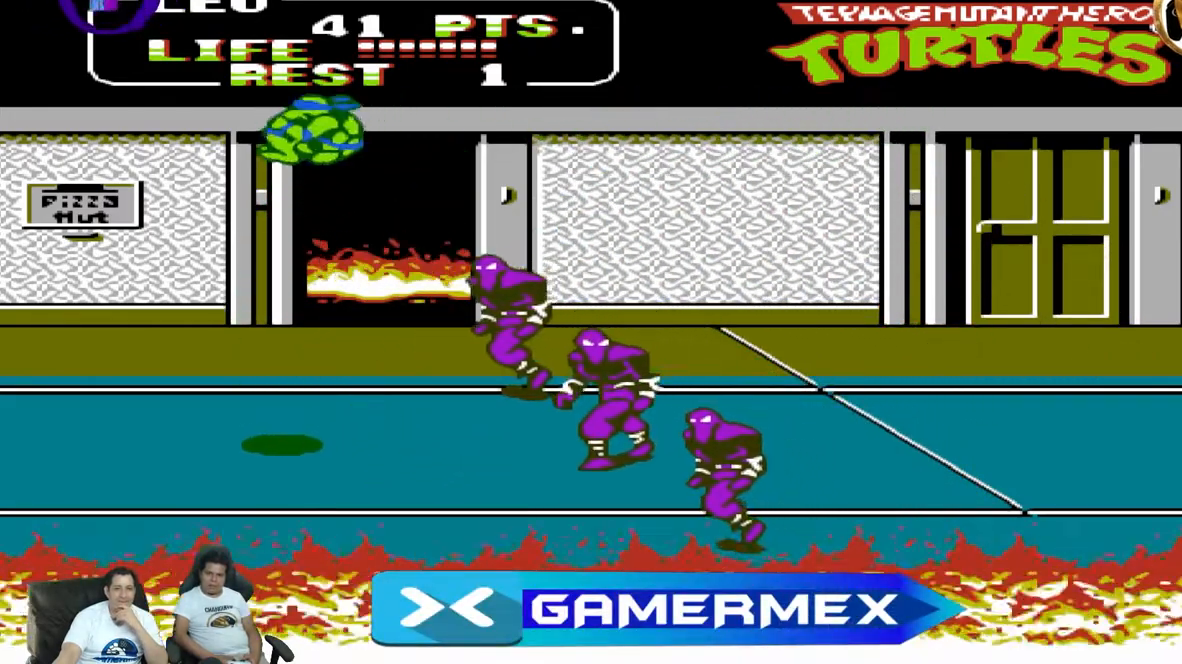
{"dt_ms": 500, "buttons": ["DPAD_UP", "DPAD_RIGHT"], "events": [[50, "DPAD_DOWN", "up"], [117, "DPAD_LEFT", "up"], [117, "DPAD_RIGHT", "down"], [117, "DPAD_UP", "down"], [167, "B", "down"], [333, "B", "up"]]}
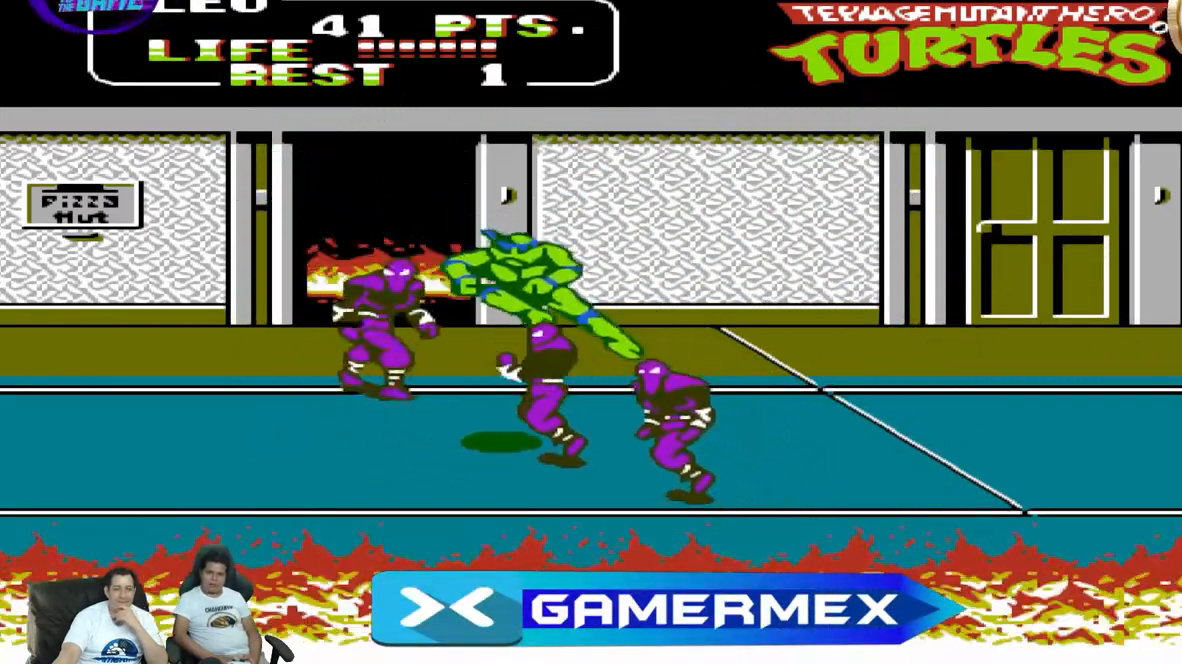
{"dt_ms": 500, "buttons": ["A", "DPAD_UP", "DPAD_RIGHT"]}
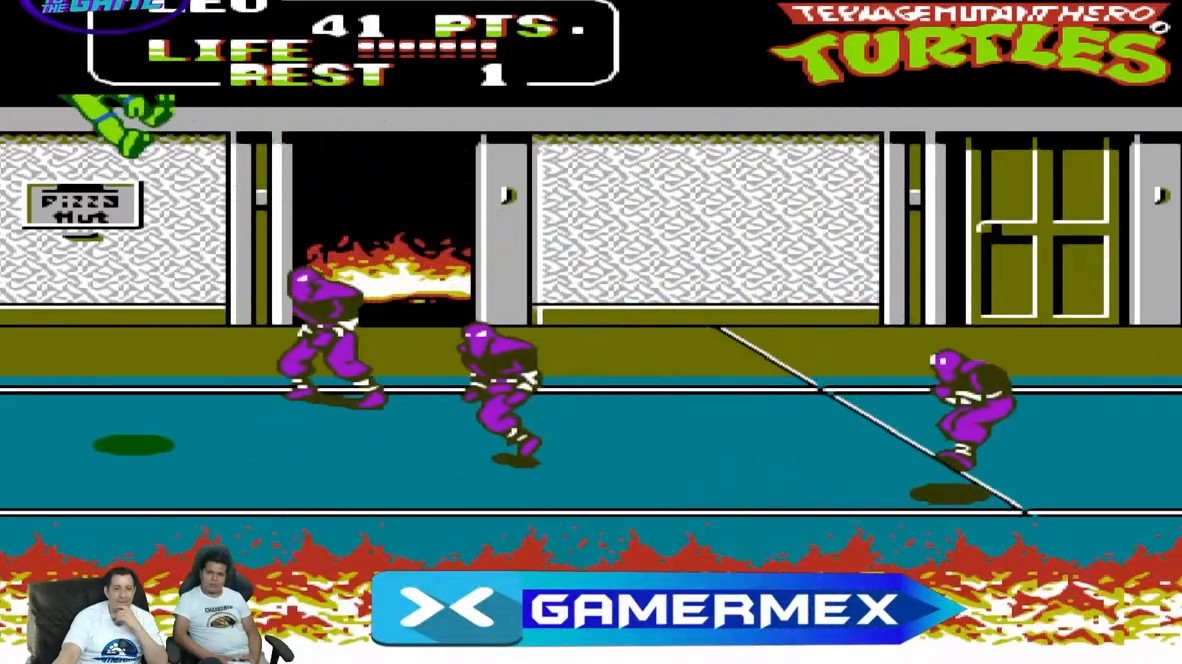
{"dt_ms": 500, "buttons": ["DPAD_RIGHT"]}
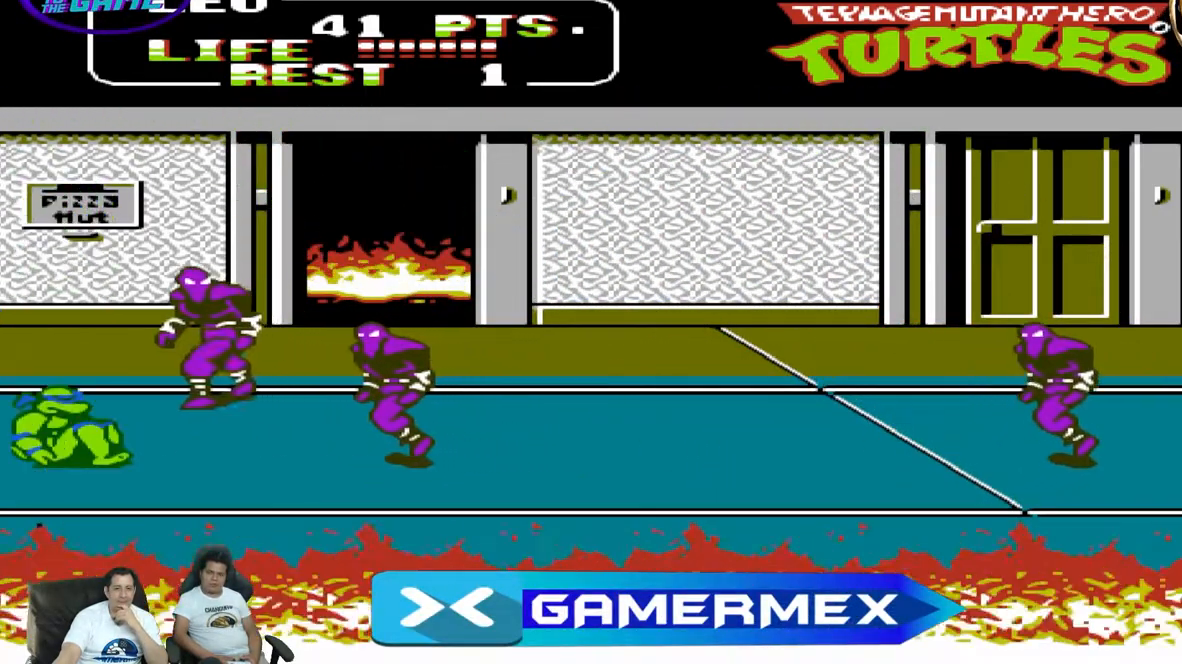
{"dt_ms": 500, "buttons": ["DPAD_DOWN"], "events": [[83, "DPAD_DOWN", "down"], [83, "DPAD_RIGHT", "up"]]}
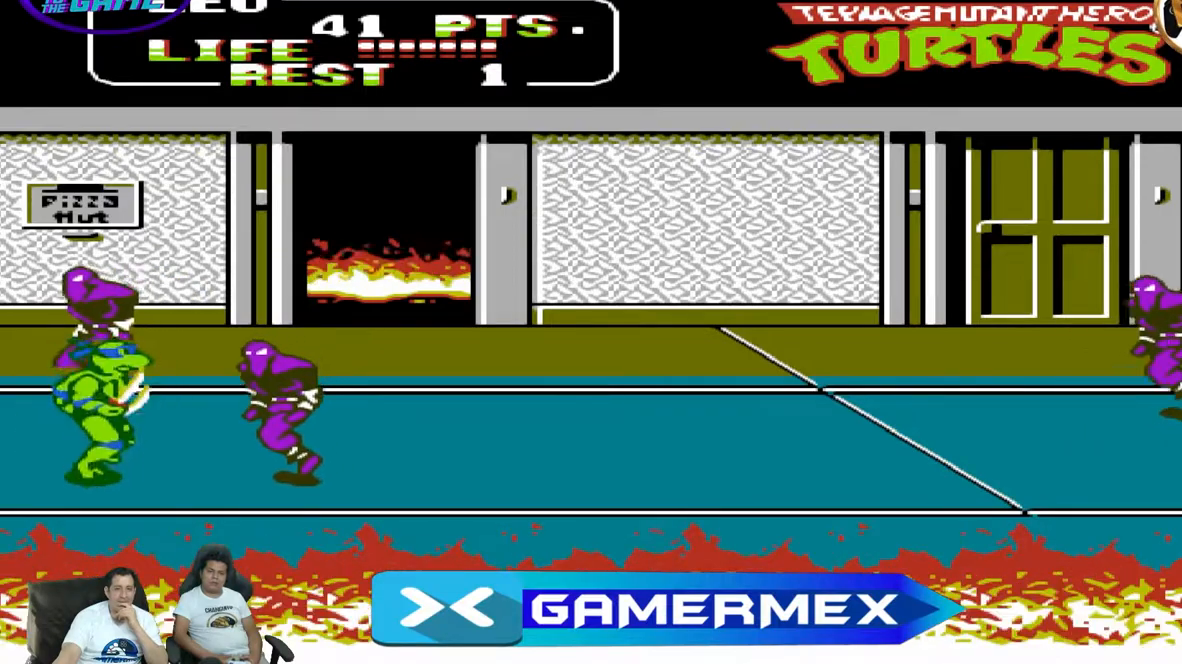
{"dt_ms": 500, "buttons": ["DPAD_RIGHT"], "events": [[167, "DPAD_DOWN", "up"], [167, "DPAD_RIGHT", "down"]]}
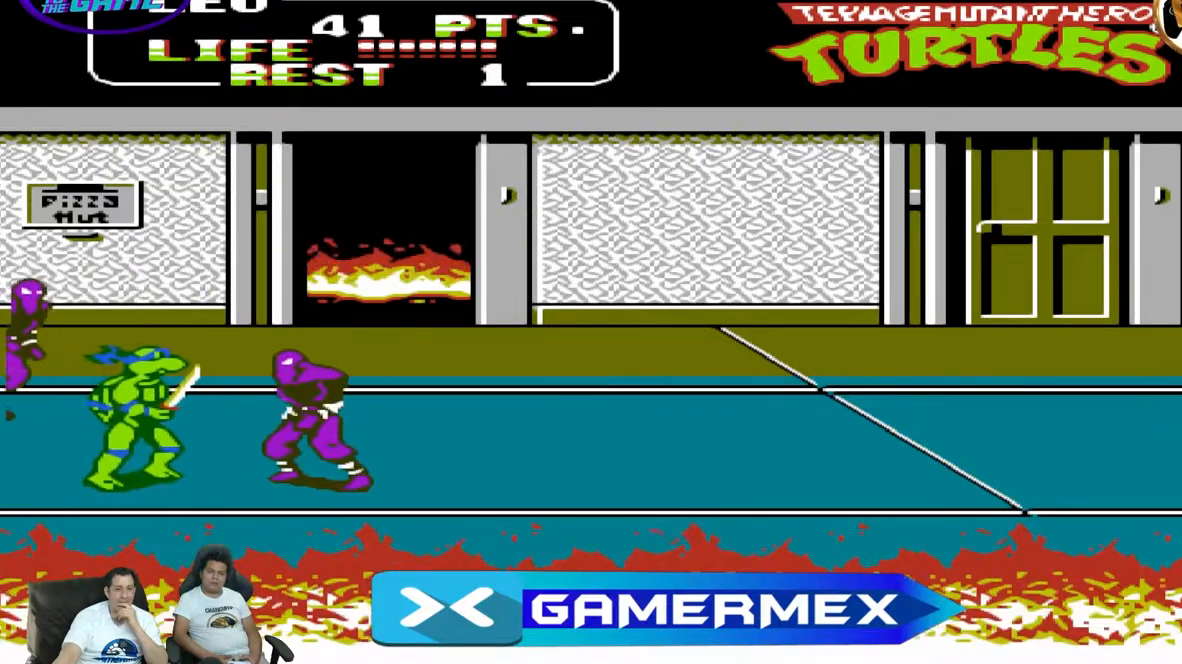
{"dt_ms": 500, "buttons": ["DPAD_RIGHT"], "events": [[200, "DPAD_DOWN", "down"], [200, "DPAD_RIGHT", "up"], [350, "DPAD_DOWN", "up"], [350, "DPAD_RIGHT", "down"]]}
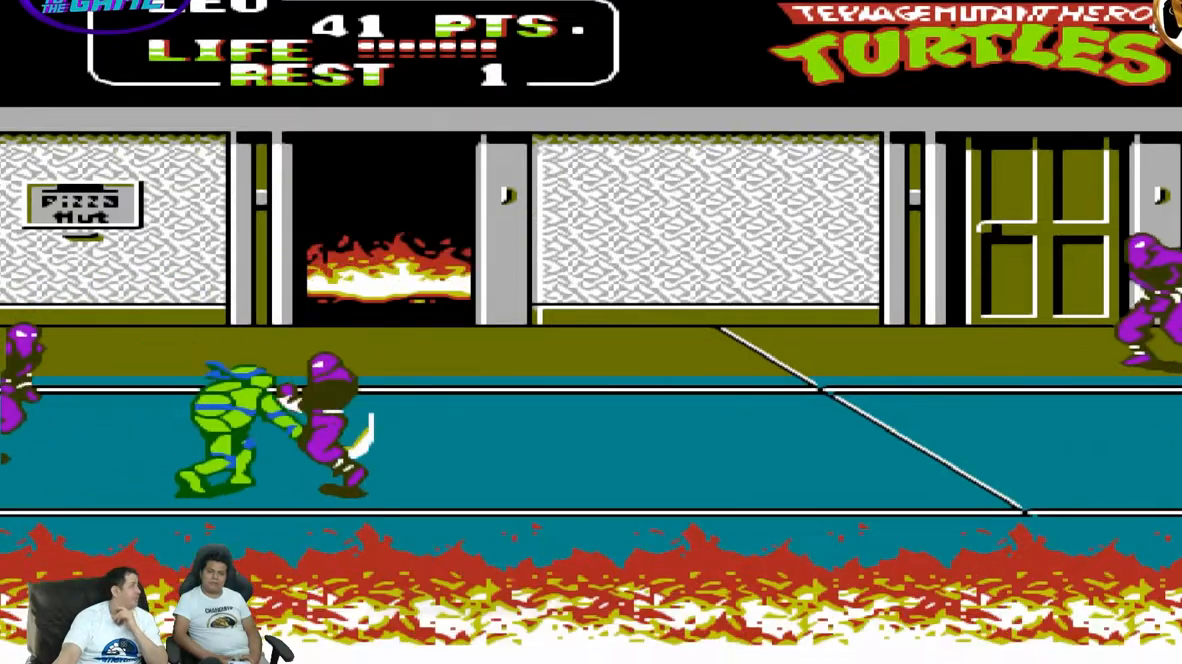
{"dt_ms": 500, "buttons": ["A", "DPAD_UP", "DPAD_RIGHT"], "events": [[50, "DPAD_DOWN", "down"], [50, "DPAD_RIGHT", "up"], [117, "A", "down"], [200, "DPAD_DOWN", "up"], [200, "DPAD_RIGHT", "down"], [317, "A", "up"], [350, "DPAD_UP", "down"], [450, "A", "down"]]}